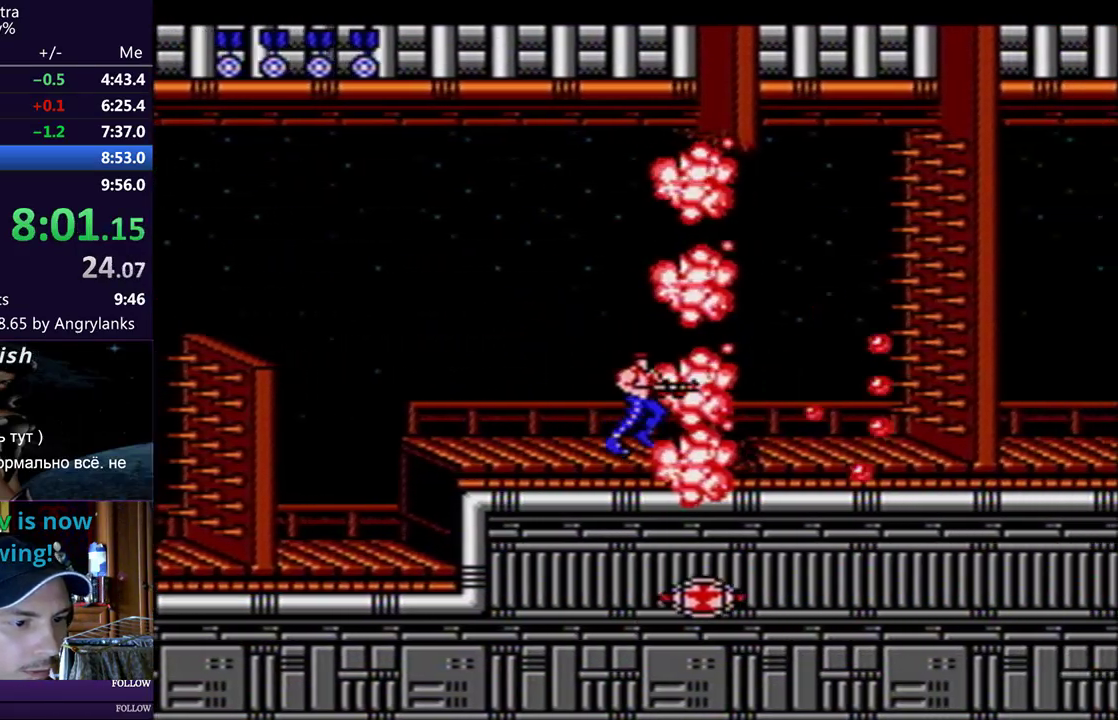
Gameplay with a controller (Nintendo layout); each line is a JSON object with the inputs held at the frame after it. "events" lists button and stick changes between this image and that frame as [ms after this image, input, new state], when the widget could be followed in between. Not read: L3 R3.
{"buttons": ["B", "DPAD_RIGHT"], "events": [[100, "B", "down"], [150, "B", "up"], [200, "B", "down"], [250, "B", "up"], [300, "B", "down"], [350, "B", "up"], [417, "B", "down"]]}
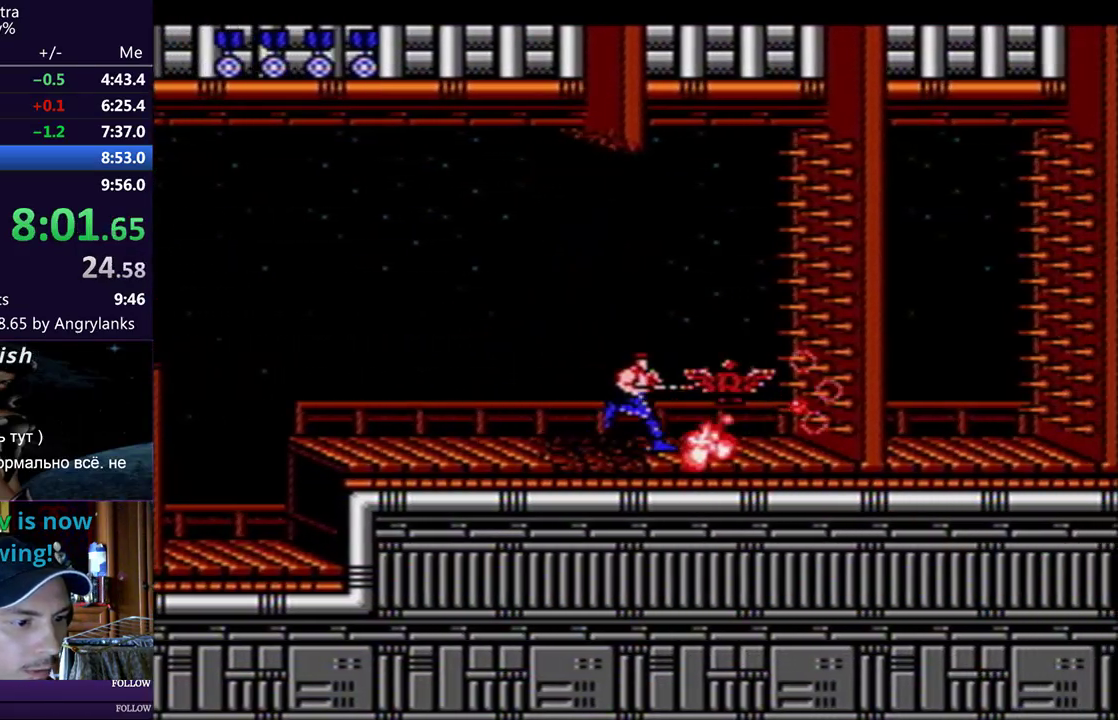
{"buttons": ["B", "DPAD_RIGHT"], "events": [[50, "B", "up"], [100, "B", "down"], [150, "B", "up"], [200, "B", "down"], [250, "B", "up"], [300, "B", "down"], [351, "B", "up"], [401, "B", "down"], [451, "B", "up"], [501, "B", "down"]]}
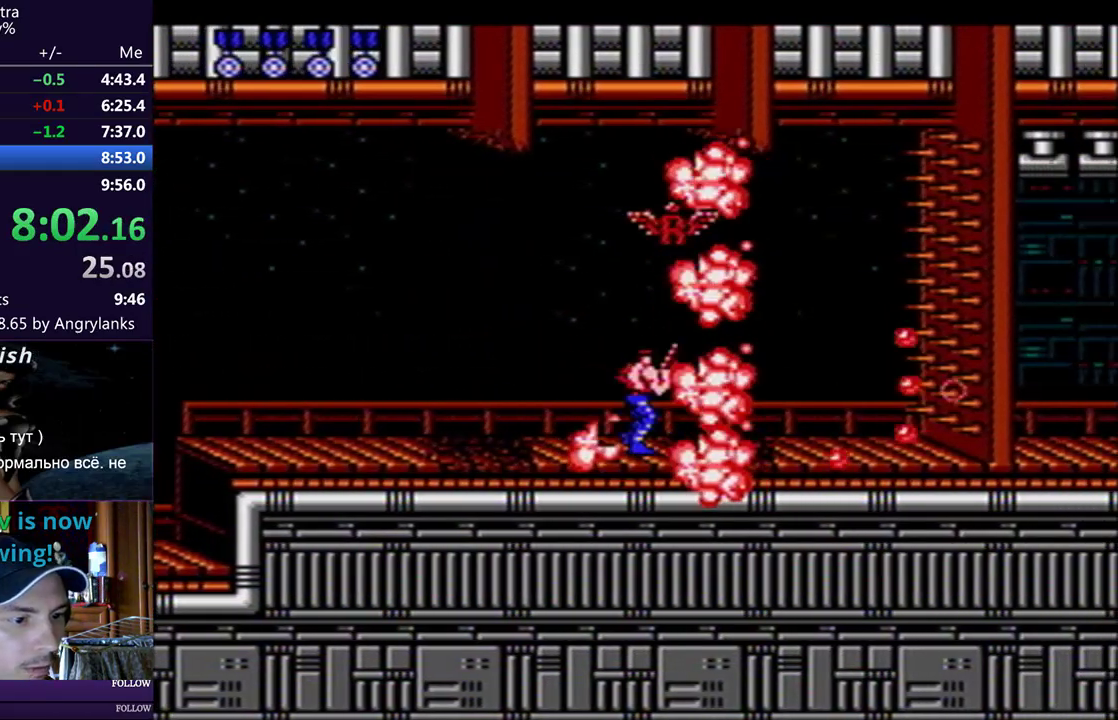
{"buttons": ["B", "DPAD_RIGHT"], "events": [[50, "B", "up"], [100, "B", "down"], [150, "B", "up"], [283, "B", "down"], [333, "B", "up"], [467, "B", "down"]]}
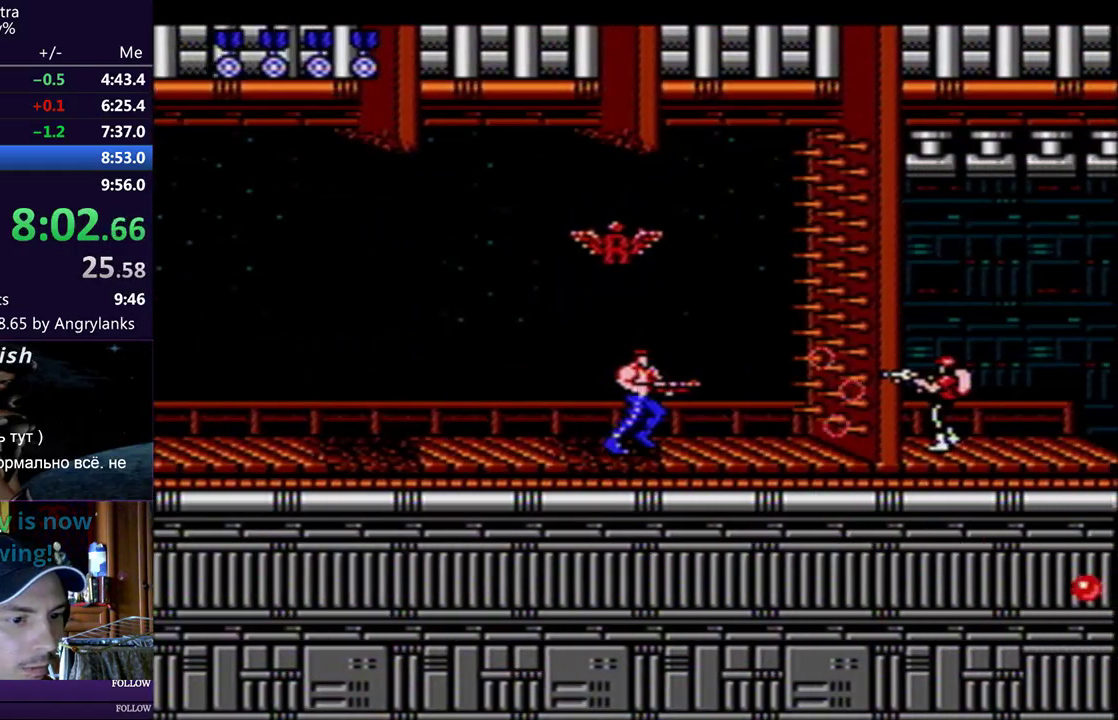
{"buttons": ["DPAD_RIGHT"], "events": [[17, "B", "up"], [67, "B", "down"], [117, "B", "up"], [167, "B", "down"], [284, "A", "down"], [284, "B", "up"], [334, "A", "up"], [401, "B", "down"], [501, "B", "up"]]}
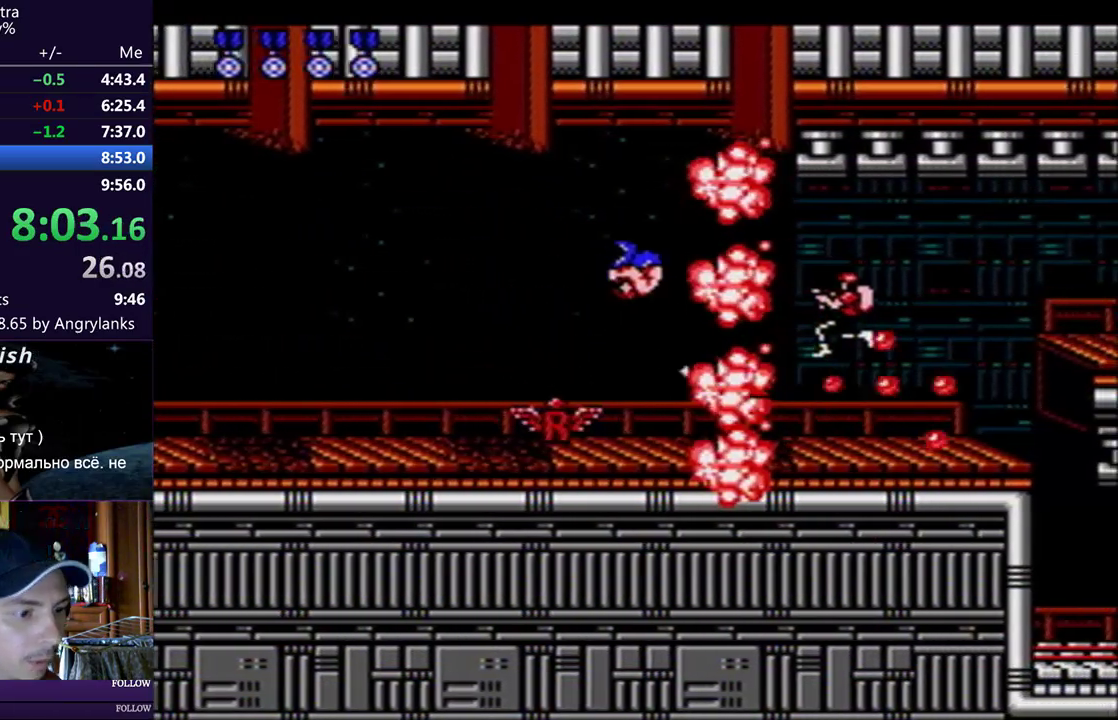
{"buttons": ["DPAD_RIGHT"], "events": [[50, "DPAD_DOWN", "down"], [133, "B", "down"], [183, "B", "up"], [217, "DPAD_DOWN", "up"]]}
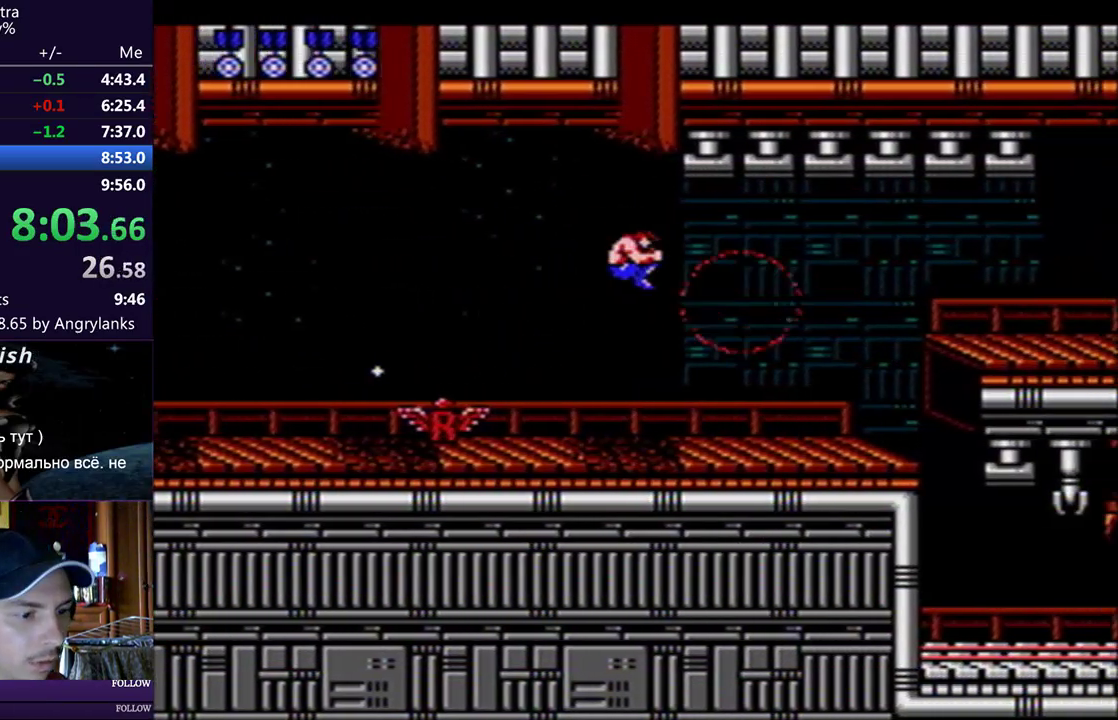
{"buttons": ["B", "DPAD_RIGHT"], "events": [[50, "B", "down"], [150, "B", "up"], [284, "B", "down"], [351, "B", "up"], [434, "B", "down"]]}
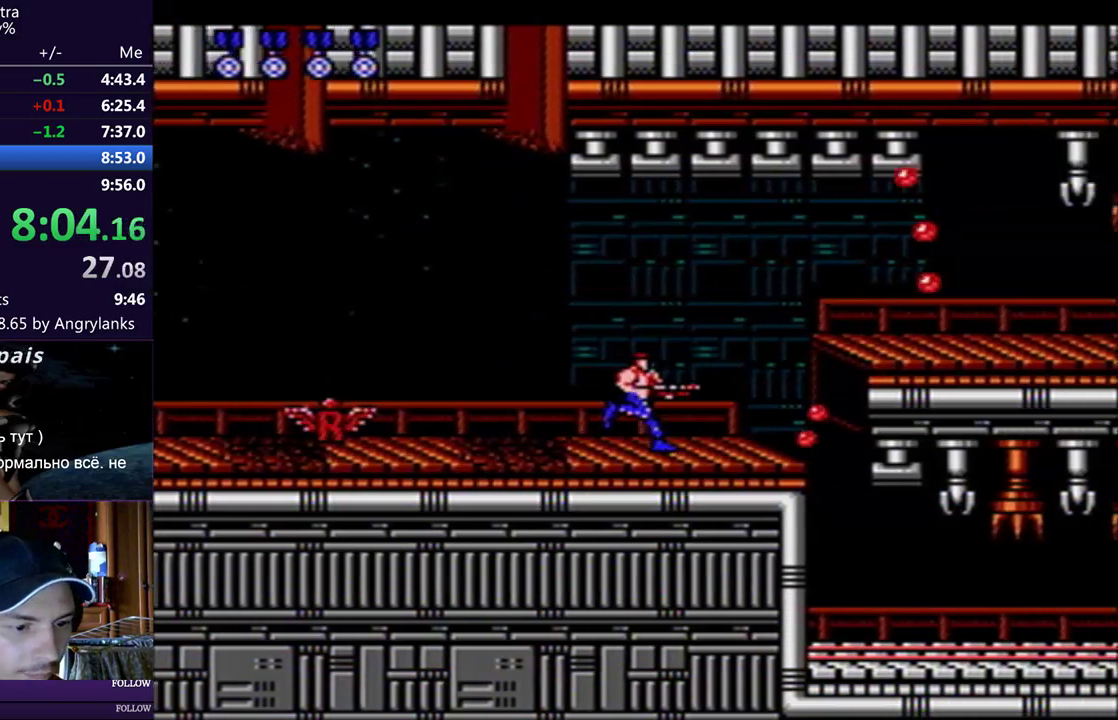
{"buttons": ["B", "DPAD_RIGHT"], "events": [[16, "B", "up"], [100, "B", "down"], [183, "B", "up"], [267, "B", "down"], [367, "B", "up"], [450, "B", "down"]]}
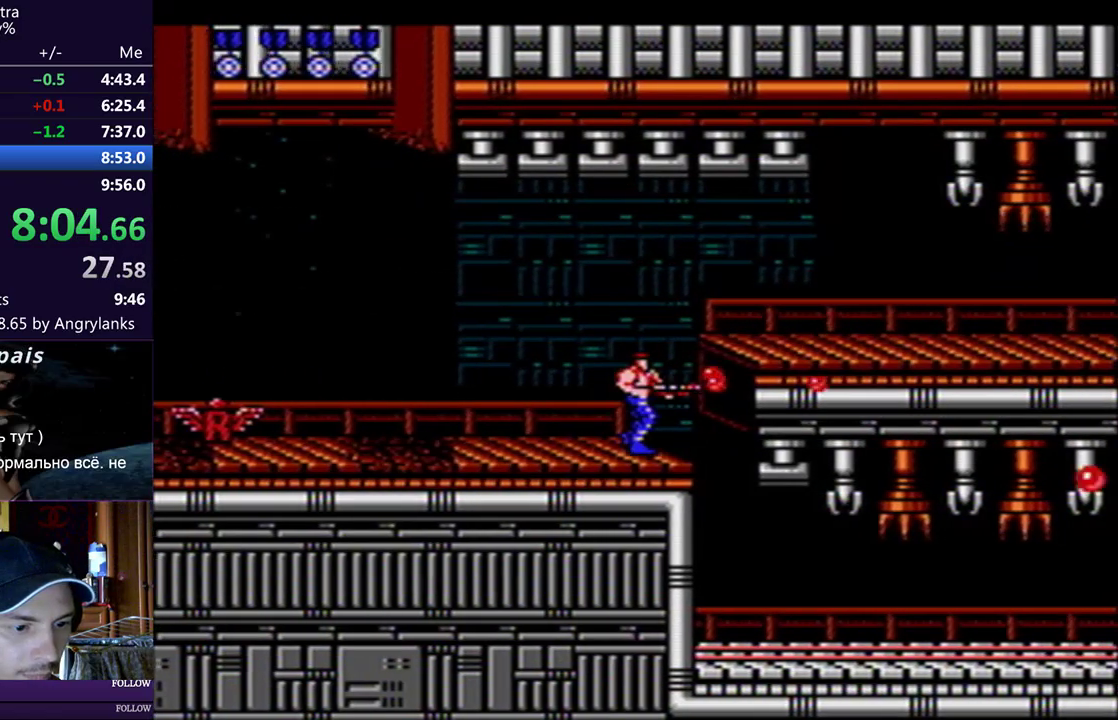
{"buttons": ["DPAD_RIGHT"], "events": [[50, "B", "up"], [134, "B", "down"], [250, "B", "up"], [334, "B", "down"], [417, "B", "up"]]}
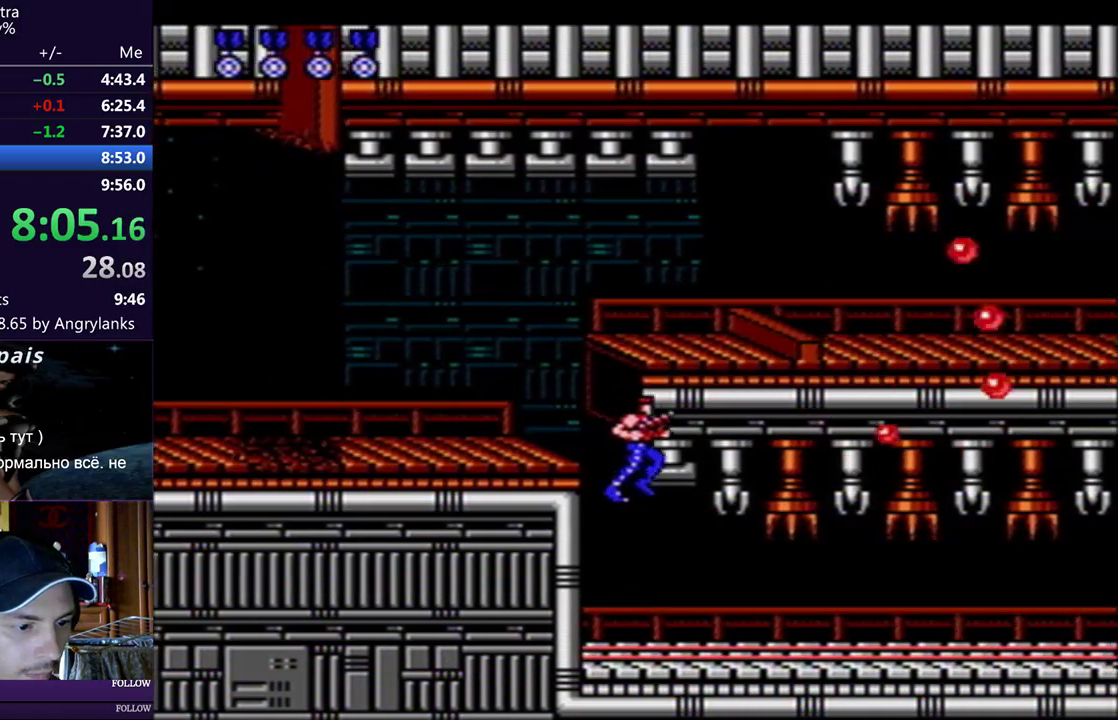
{"buttons": [], "events": [[417, "DPAD_RIGHT", "up"]]}
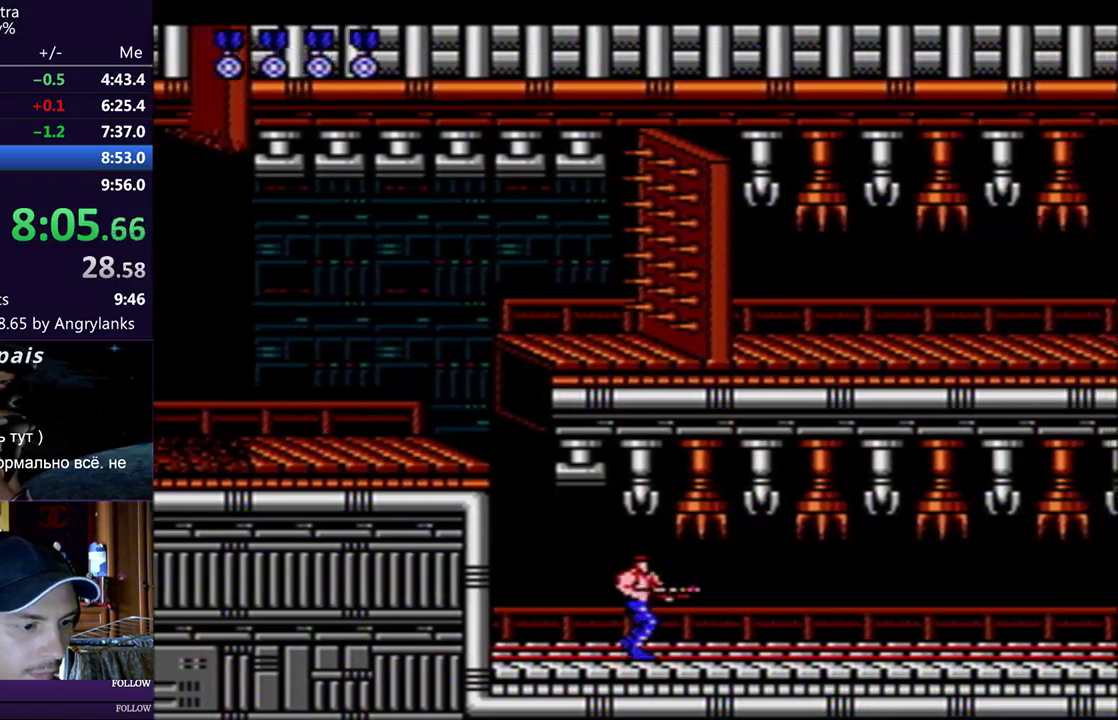
{"buttons": ["DPAD_DOWN", "DPAD_RIGHT"], "events": [[267, "DPAD_RIGHT", "down"], [351, "DPAD_DOWN", "down"], [367, "B", "down"], [467, "B", "up"]]}
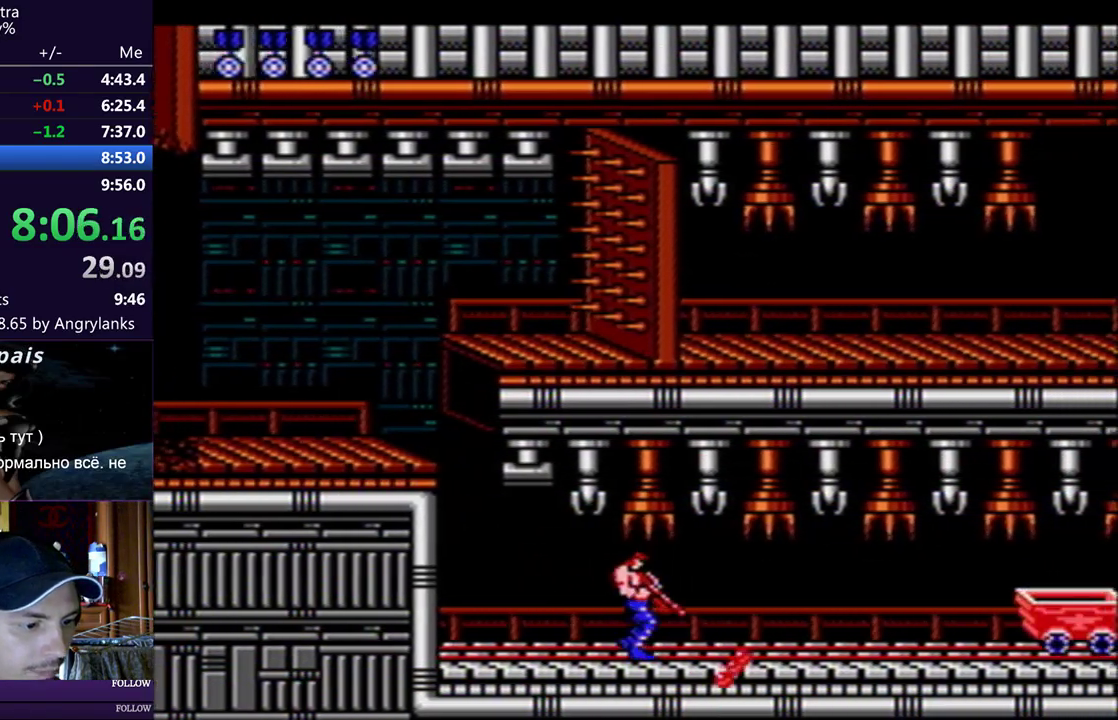
{"buttons": ["DPAD_RIGHT"], "events": [[83, "DPAD_DOWN", "up"], [317, "B", "down"], [417, "B", "up"]]}
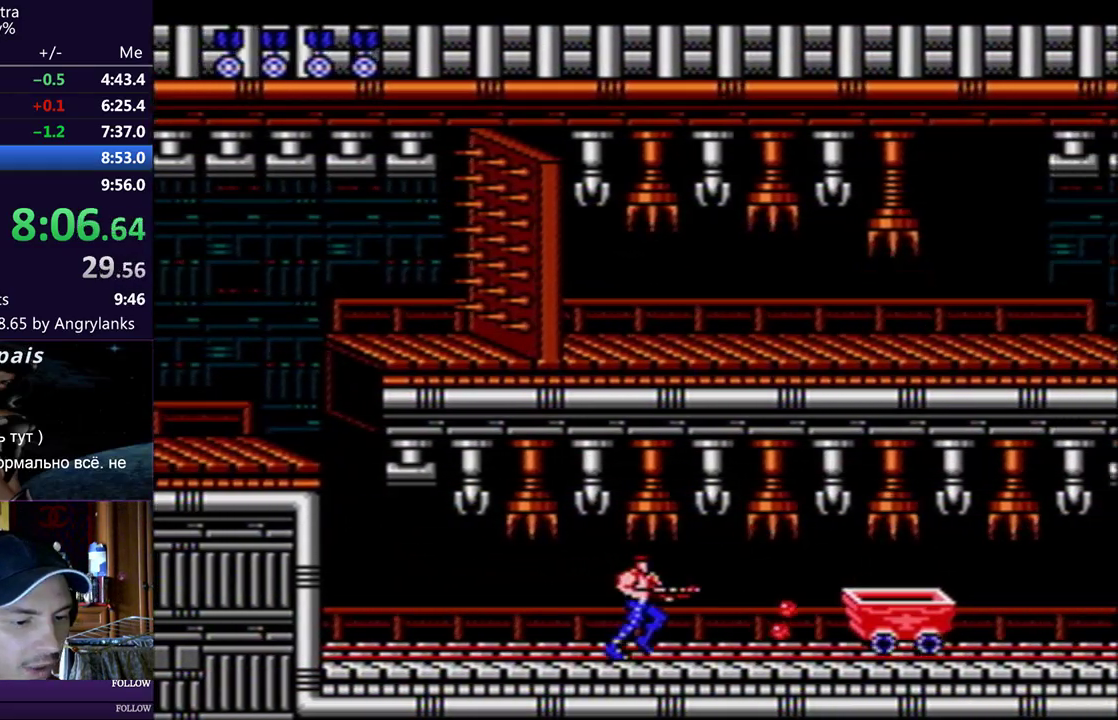
{"buttons": ["DPAD_DOWN", "DPAD_RIGHT"], "events": [[84, "DPAD_DOWN", "down"]]}
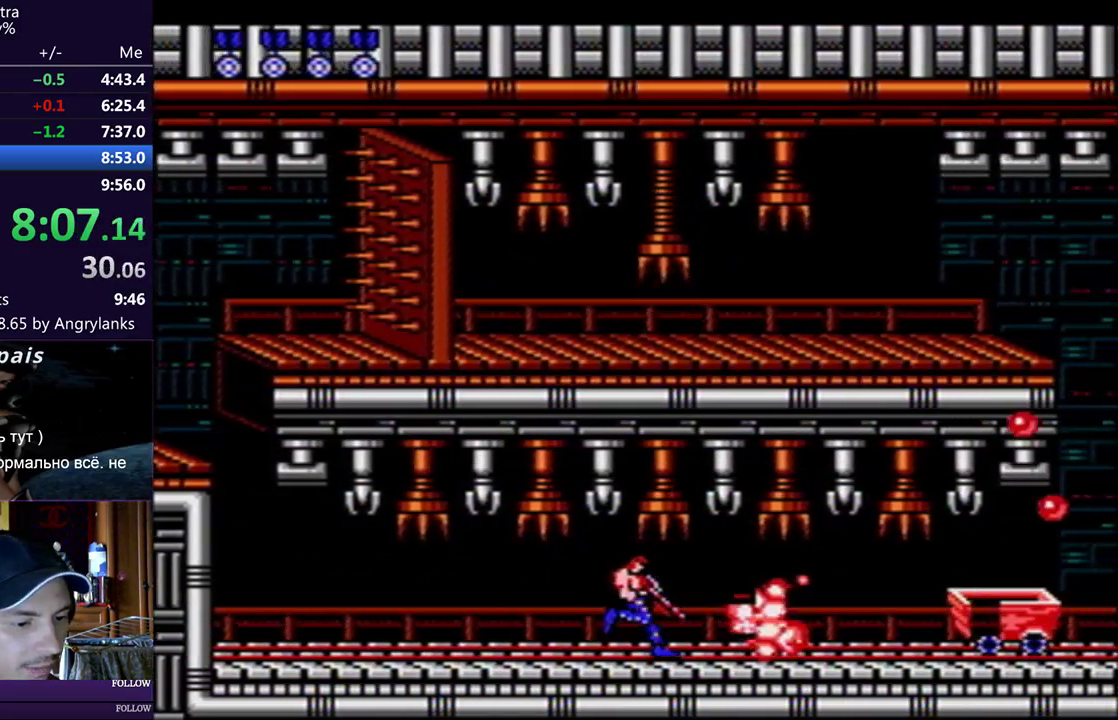
{"buttons": ["DPAD_DOWN", "DPAD_RIGHT"], "events": []}
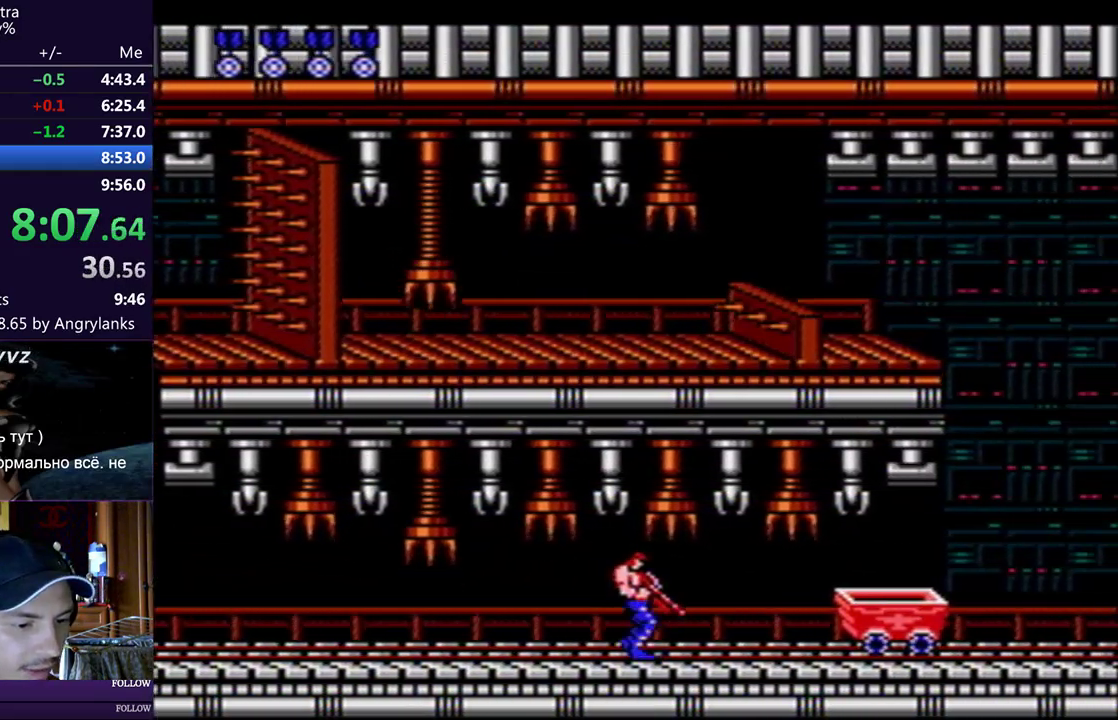
{"buttons": ["DPAD_DOWN", "DPAD_RIGHT"], "events": []}
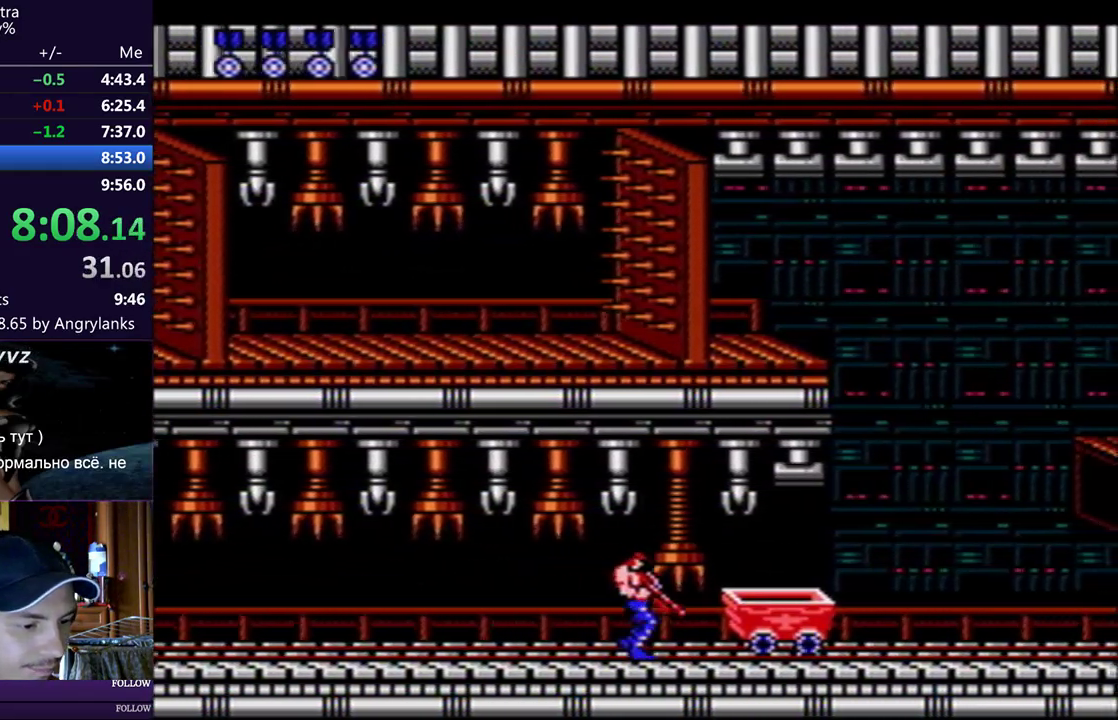
{"buttons": ["DPAD_RIGHT"], "events": [[367, "A", "down"], [467, "A", "up"], [484, "DPAD_DOWN", "up"]]}
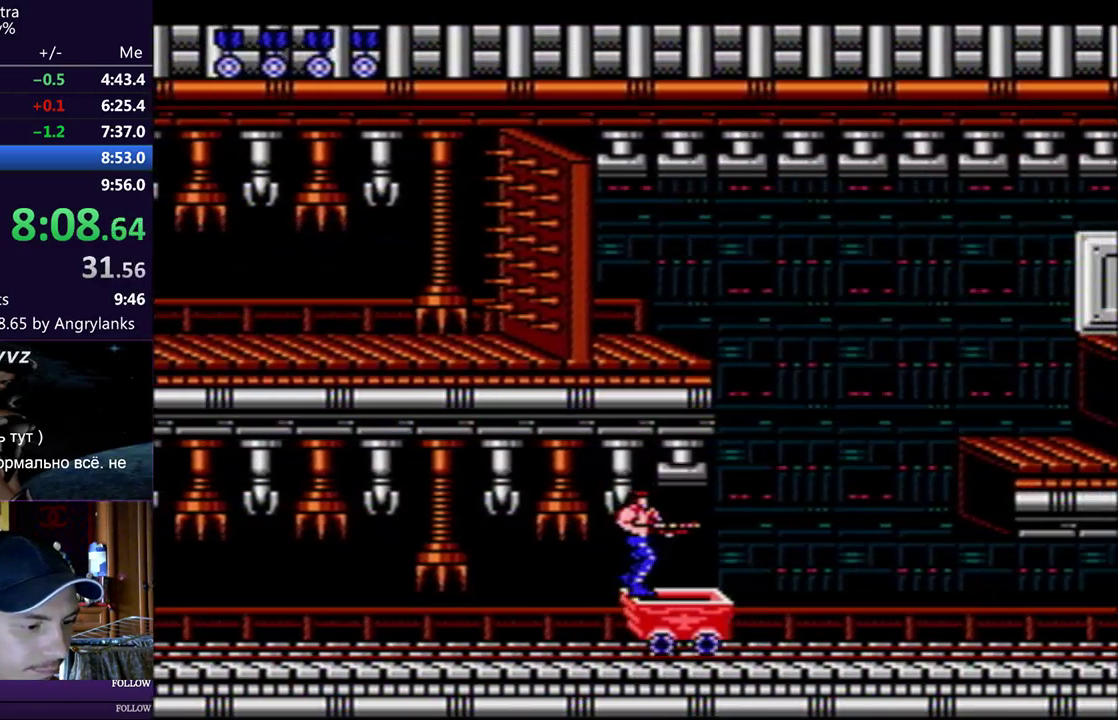
{"buttons": ["DPAD_RIGHT"], "events": [[16, "DPAD_RIGHT", "up"], [216, "DPAD_RIGHT", "down"]]}
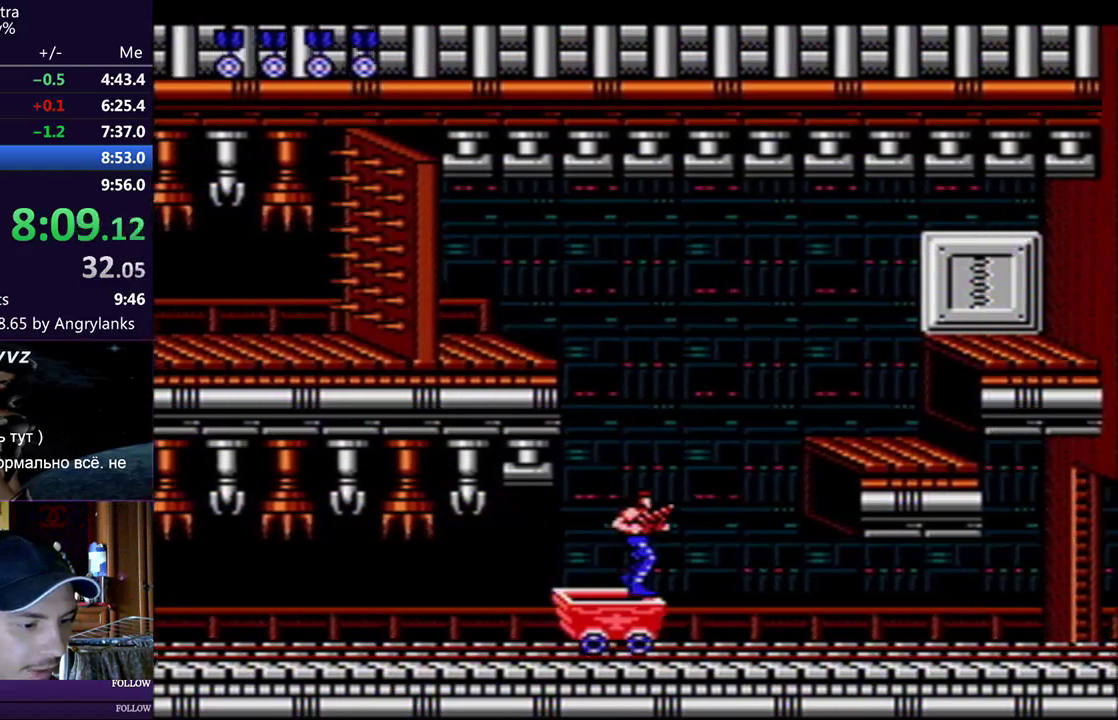
{"buttons": ["DPAD_RIGHT"], "events": [[50, "A", "down"], [184, "A", "up"]]}
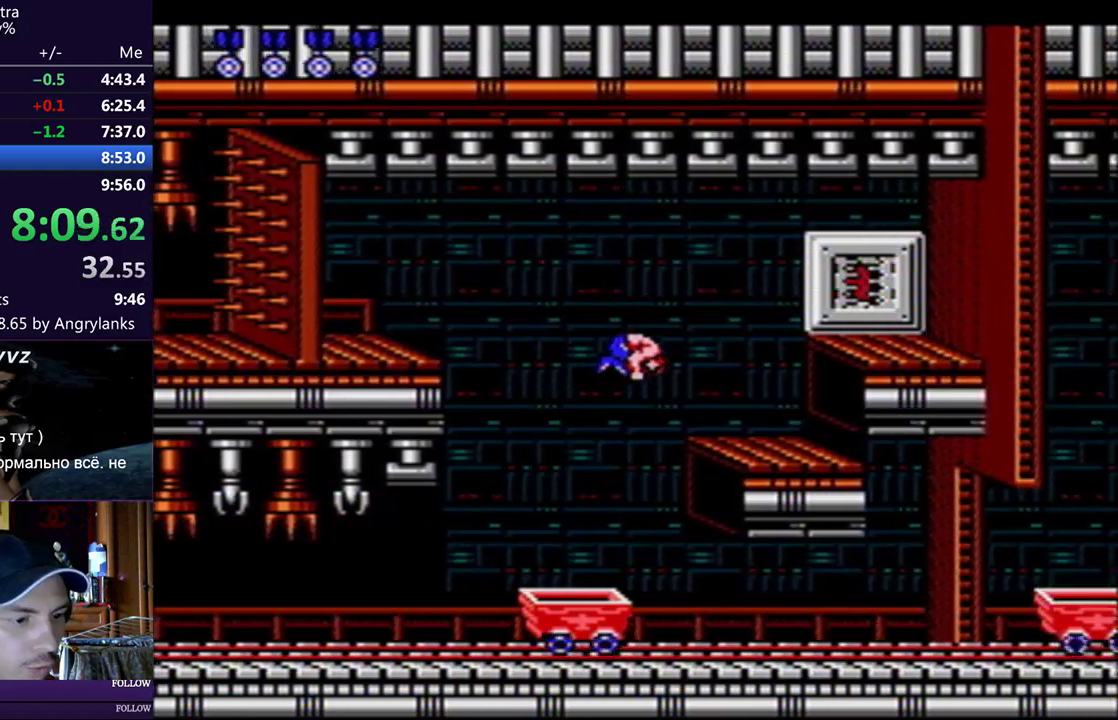
{"buttons": ["A", "DPAD_RIGHT"], "events": [[284, "A", "down"], [351, "A", "up"], [434, "A", "down"]]}
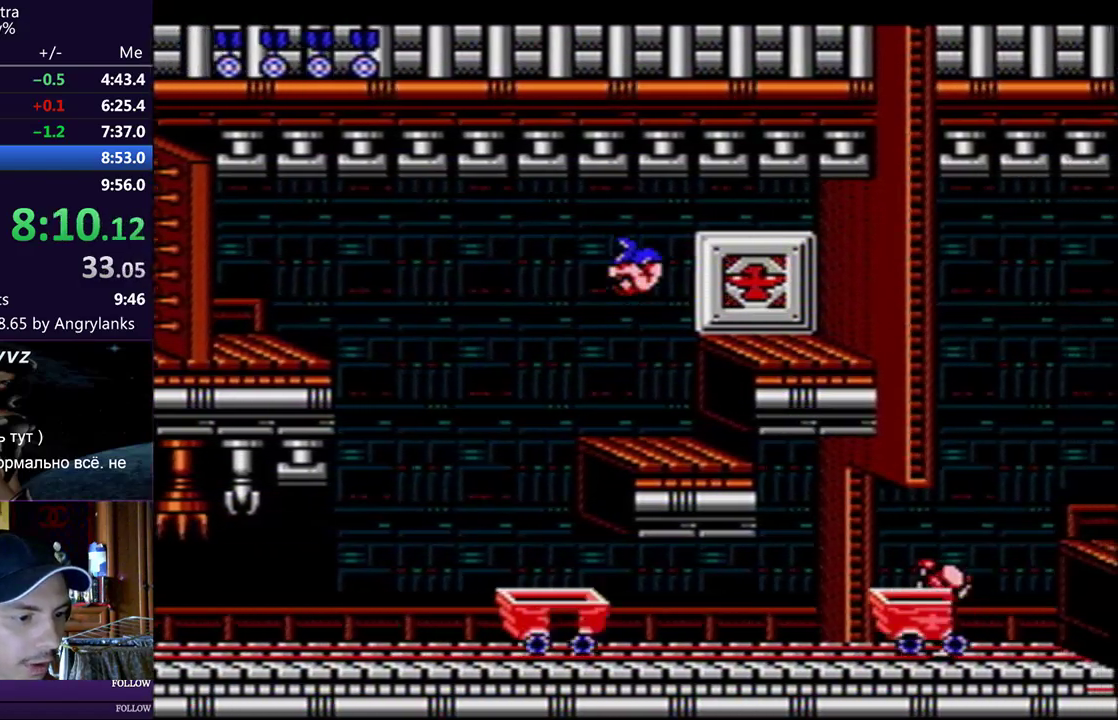
{"buttons": ["B", "DPAD_DOWN"], "events": [[17, "A", "up"], [133, "DPAD_RIGHT", "up"], [200, "DPAD_DOWN", "down"], [450, "B", "down"]]}
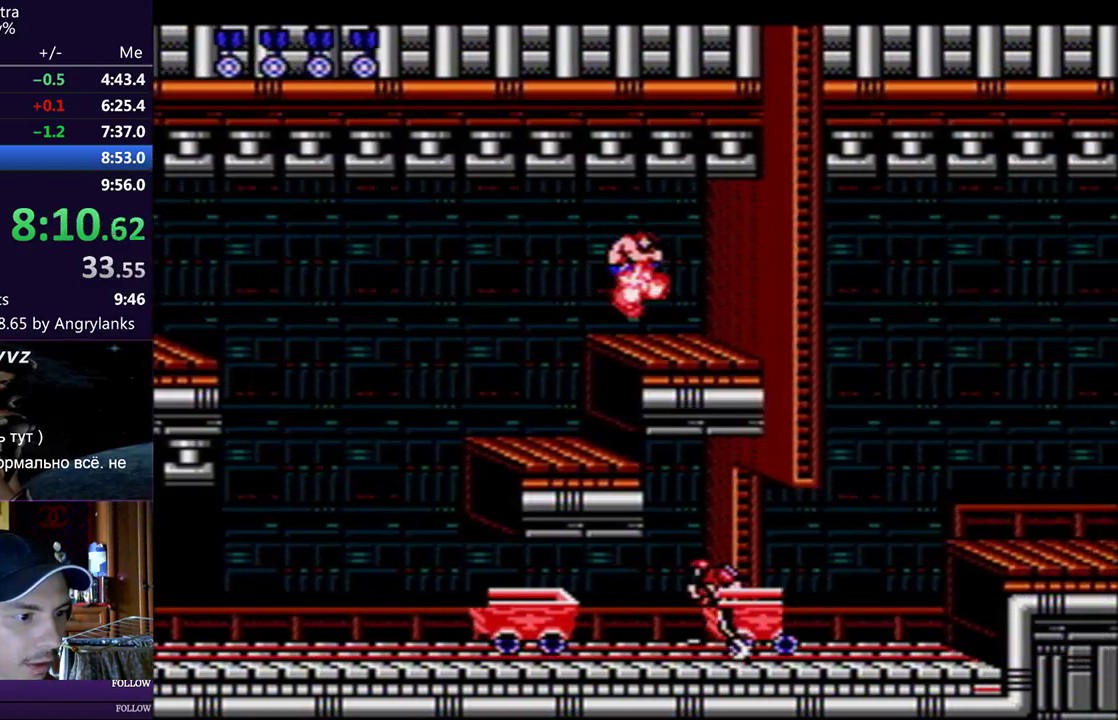
{"buttons": ["DPAD_RIGHT"], "events": [[66, "B", "up"], [166, "A", "down"], [216, "DPAD_DOWN", "up"], [216, "DPAD_RIGHT", "down"], [266, "A", "up"]]}
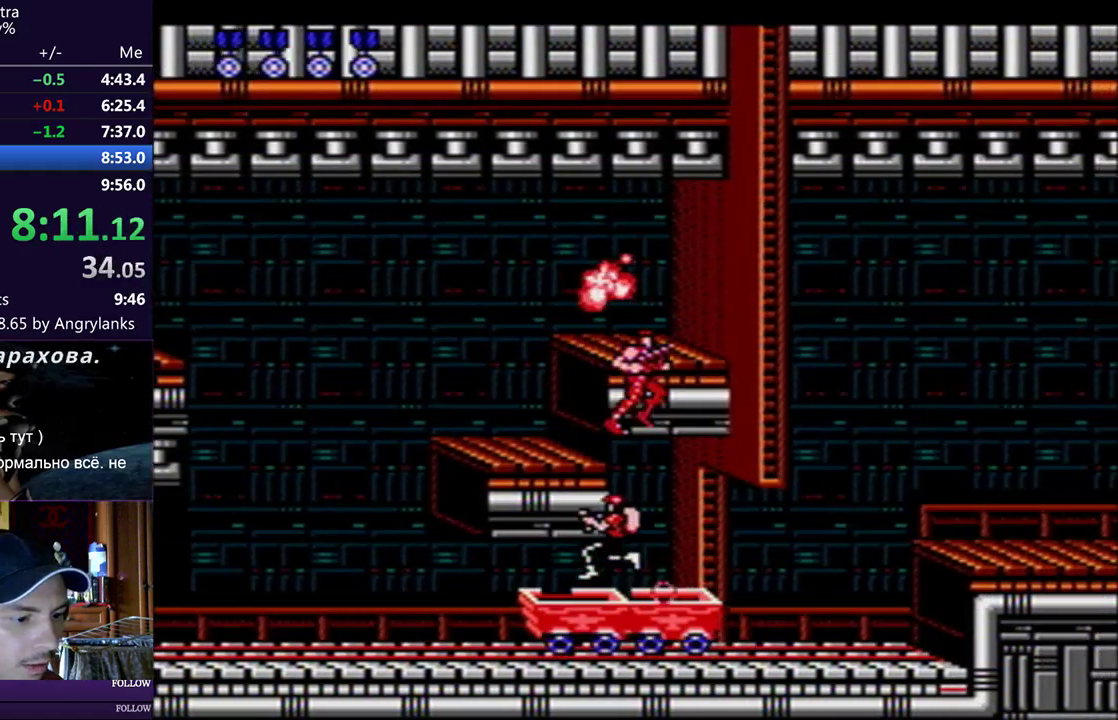
{"buttons": ["DPAD_RIGHT"], "events": []}
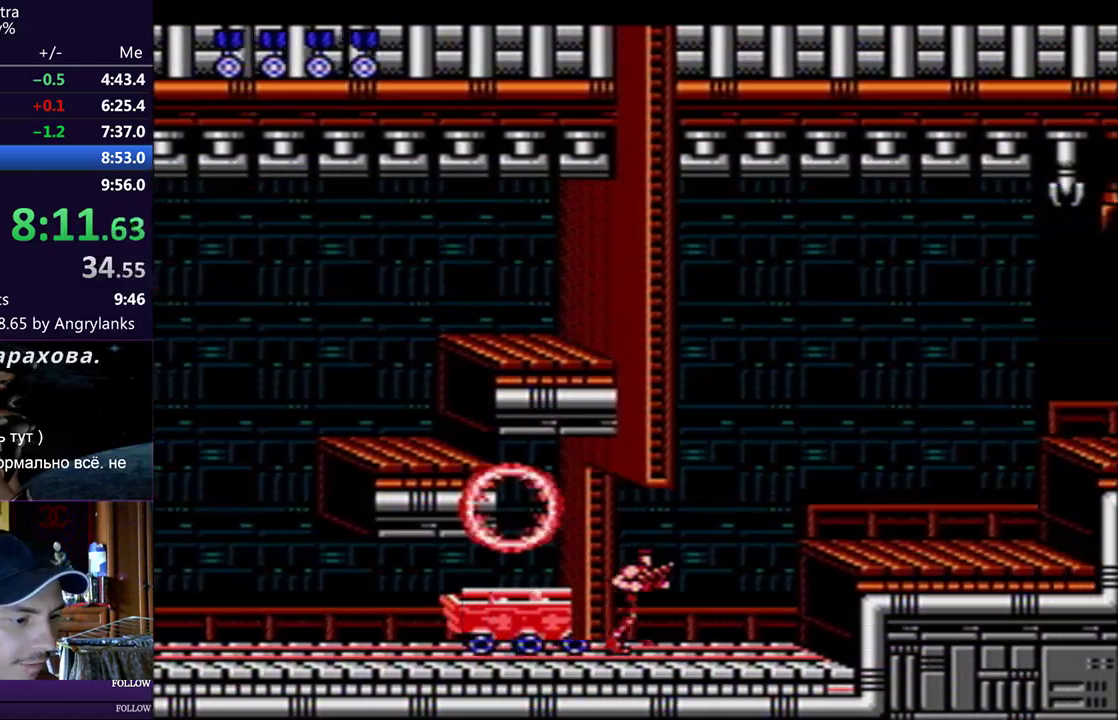
{"buttons": ["DPAD_RIGHT"], "events": [[251, "A", "down"], [351, "A", "up"]]}
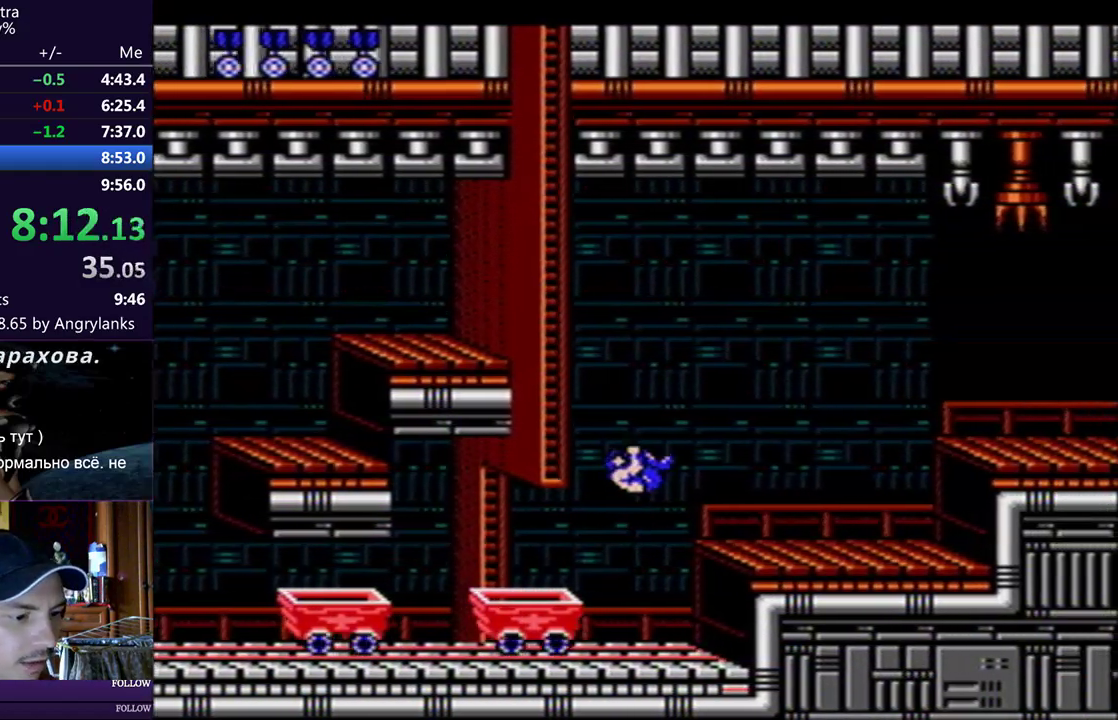
{"buttons": ["DPAD_RIGHT"], "events": []}
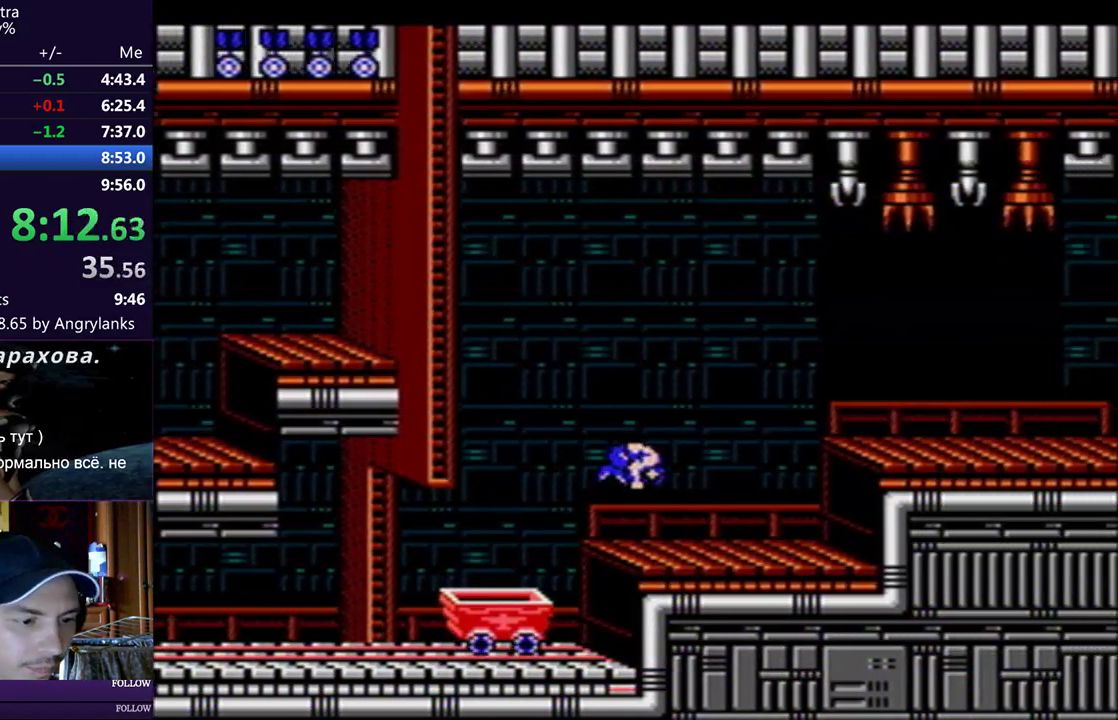
{"buttons": ["DPAD_RIGHT"], "events": [[283, "A", "down"], [400, "A", "up"]]}
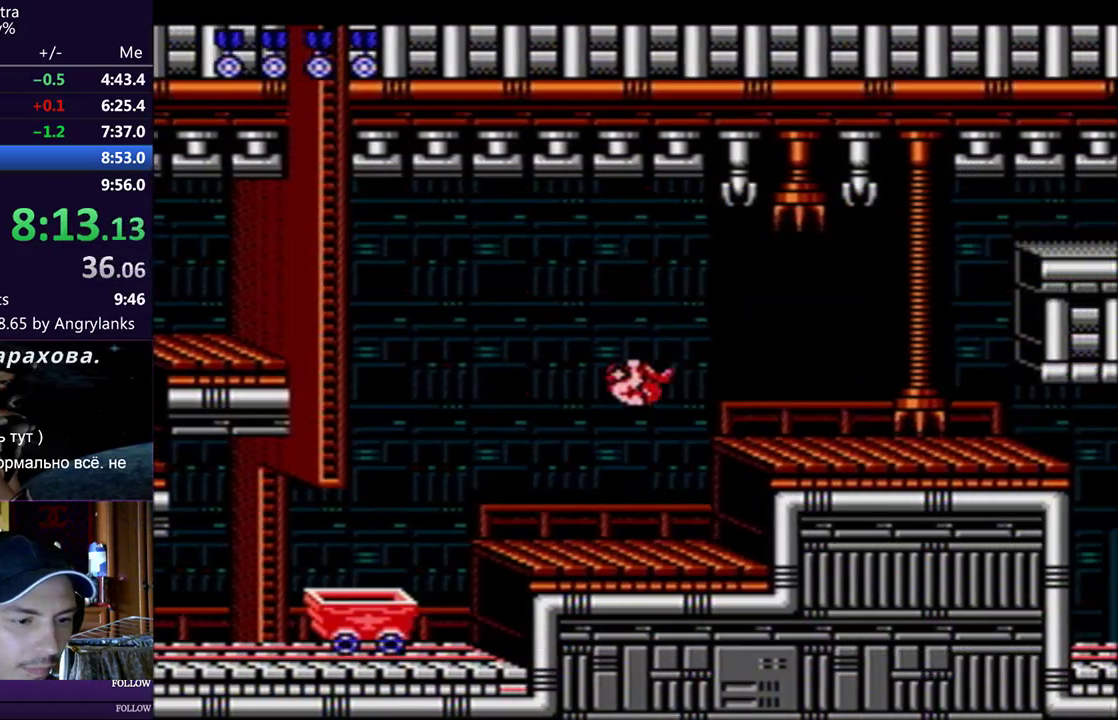
{"buttons": ["DPAD_RIGHT"], "events": []}
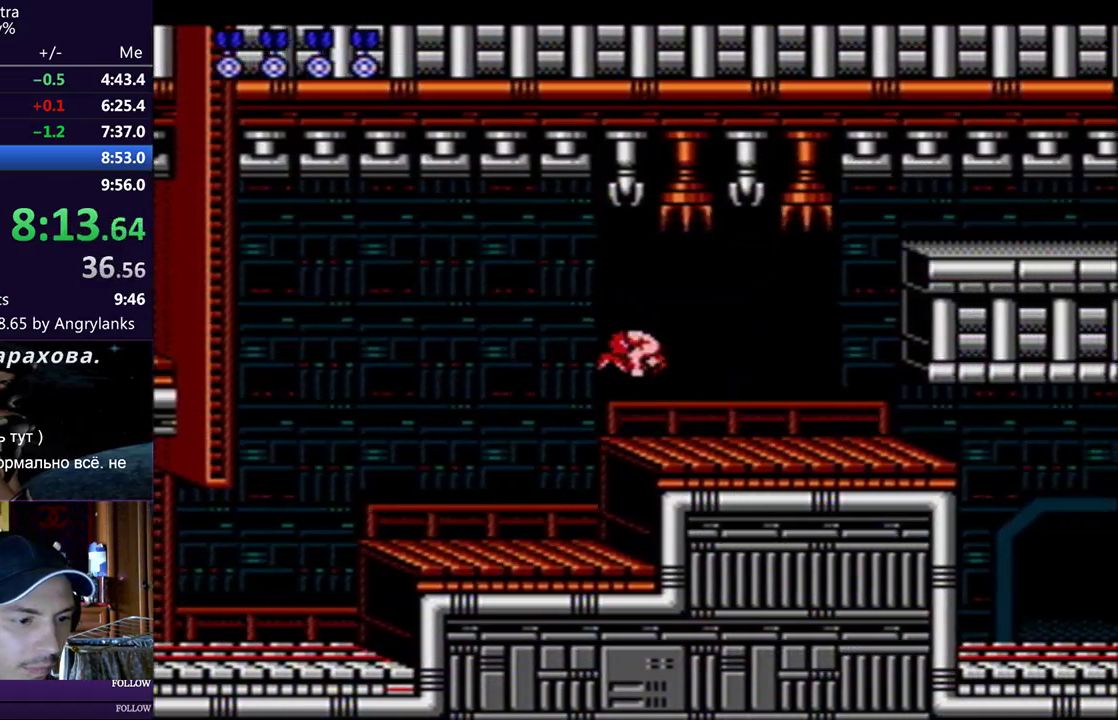
{"buttons": ["DPAD_RIGHT"], "events": []}
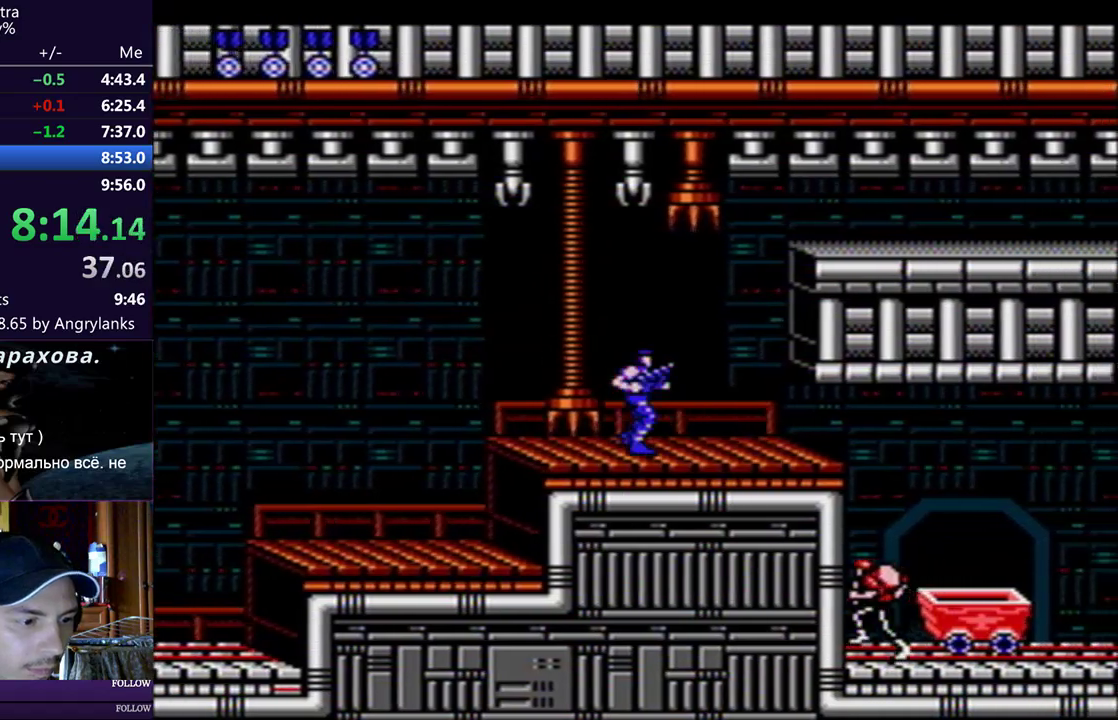
{"buttons": ["DPAD_RIGHT"], "events": [[150, "A", "down"], [267, "A", "up"]]}
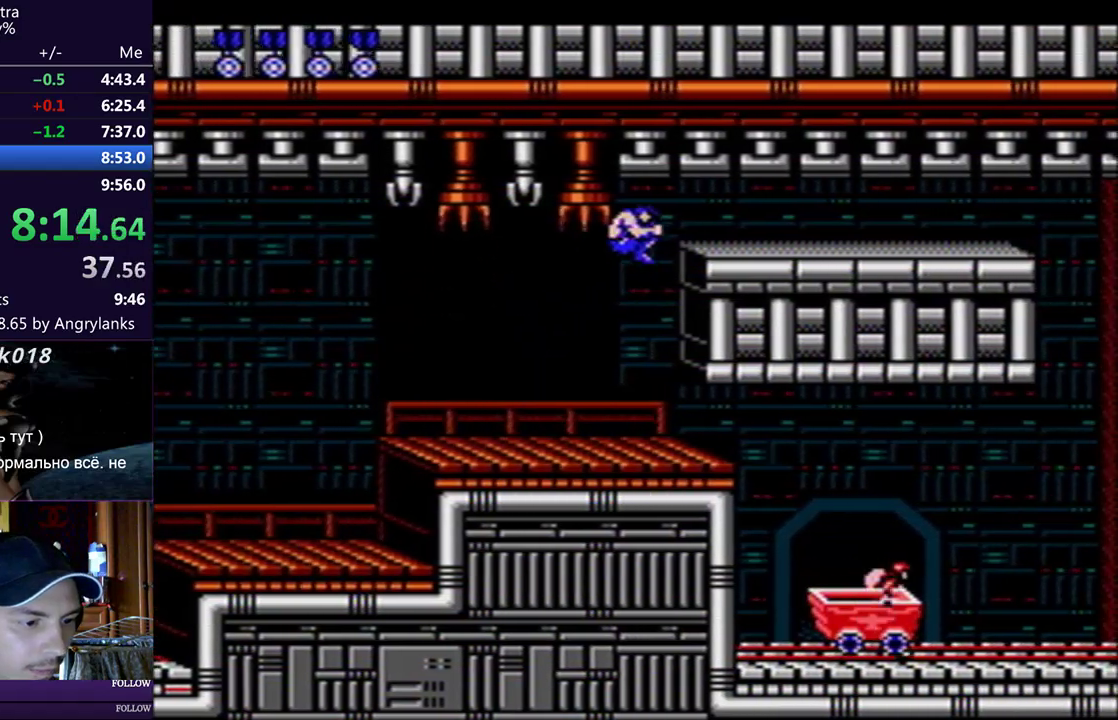
{"buttons": ["DPAD_RIGHT"], "events": []}
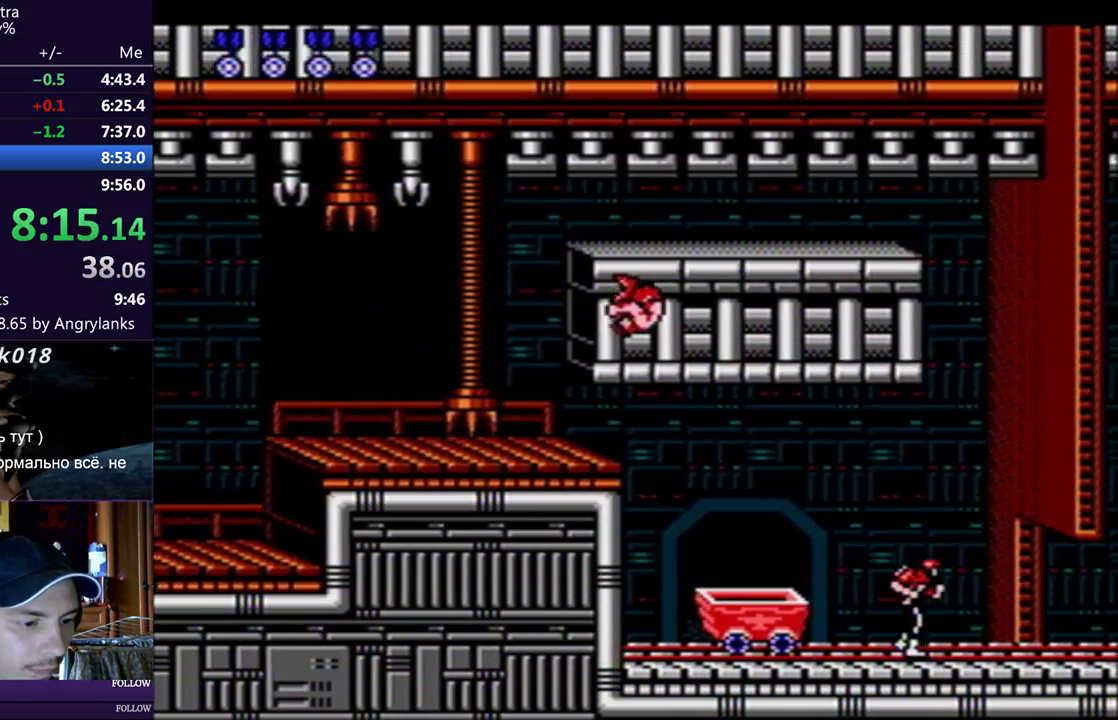
{"buttons": ["DPAD_RIGHT"], "events": []}